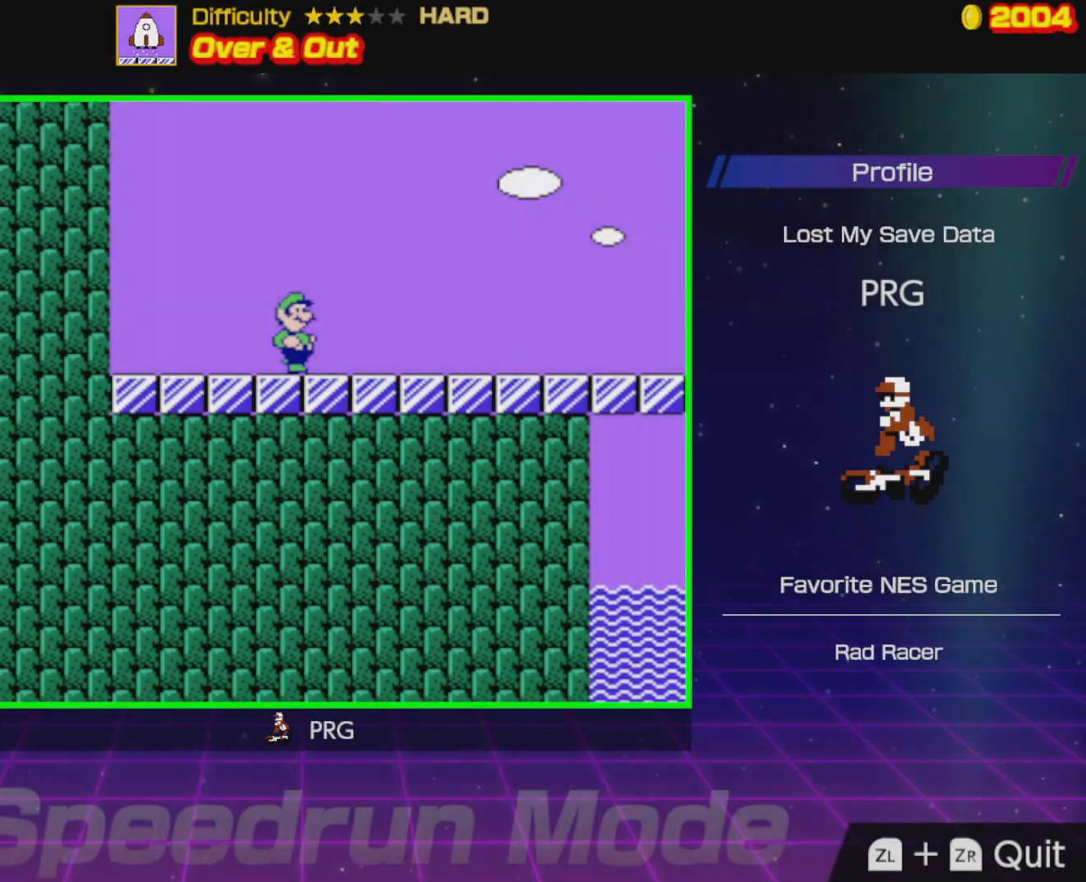
Gameplay with a controller (Nintendo layout); each line is a JSON object with the inputs held at the frame after it. "events" lists button and stick changes between this image and that frame as [ms after this image, input, new state], when the widget could be followed in between. Not read: L3 R3.
{"buttons": ["B", "DPAD_RIGHT"], "events": [[300, "A", "down"], [483, "A", "up"]]}
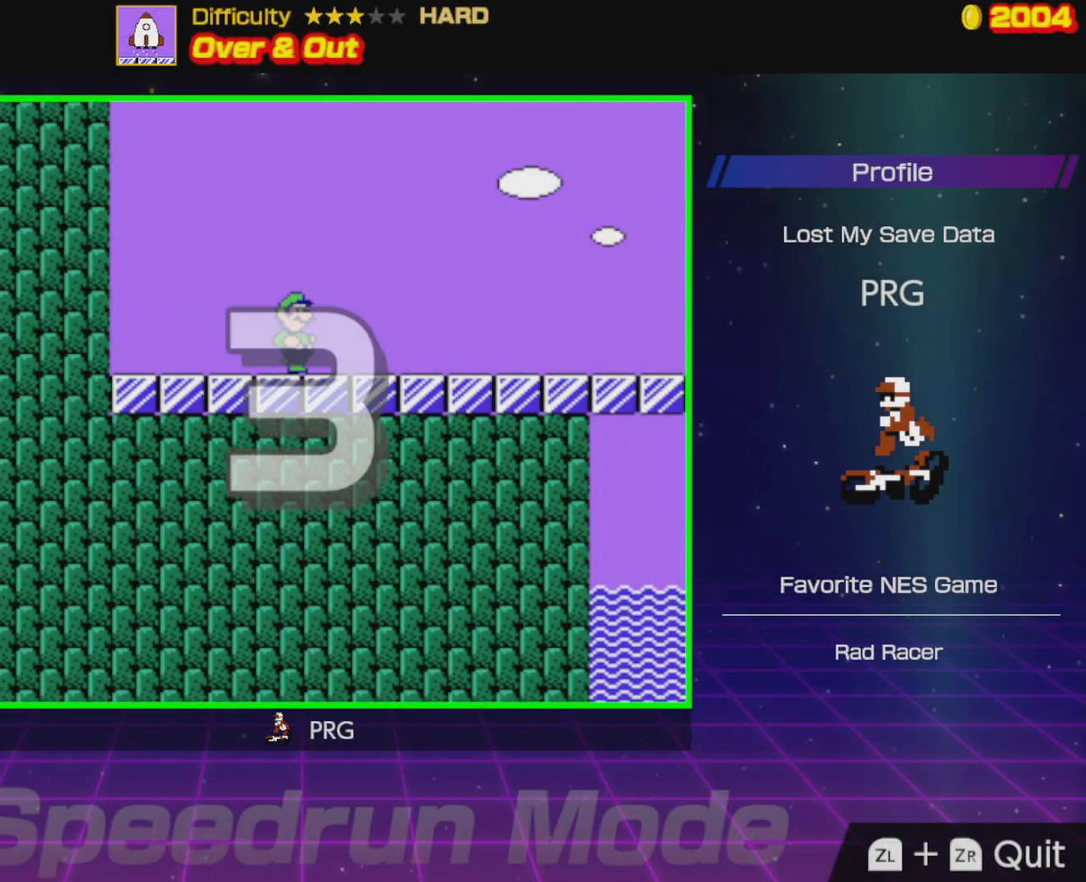
{"buttons": ["A", "B", "DPAD_RIGHT"], "events": [[150, "A", "down"], [283, "A", "up"], [383, "A", "down"]]}
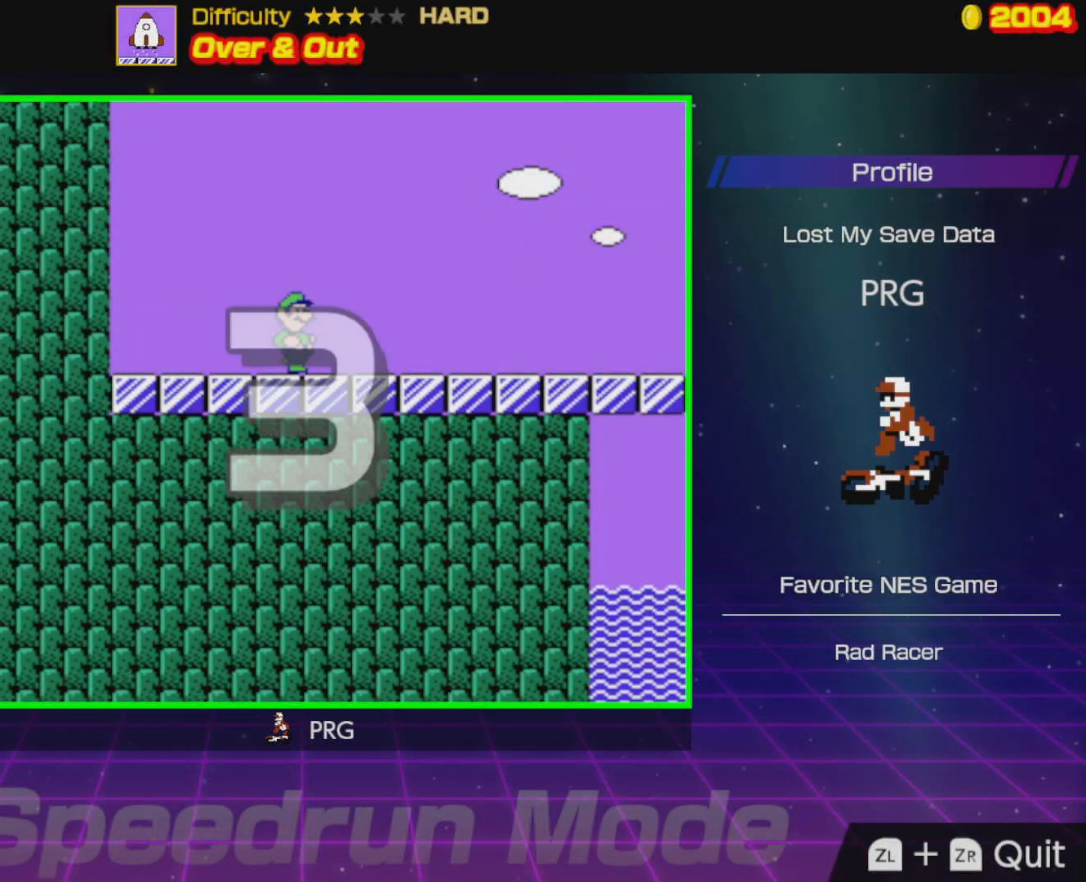
{"buttons": ["B", "DPAD_RIGHT"], "events": [[17, "A", "up"], [83, "A", "down"], [250, "A", "up"]]}
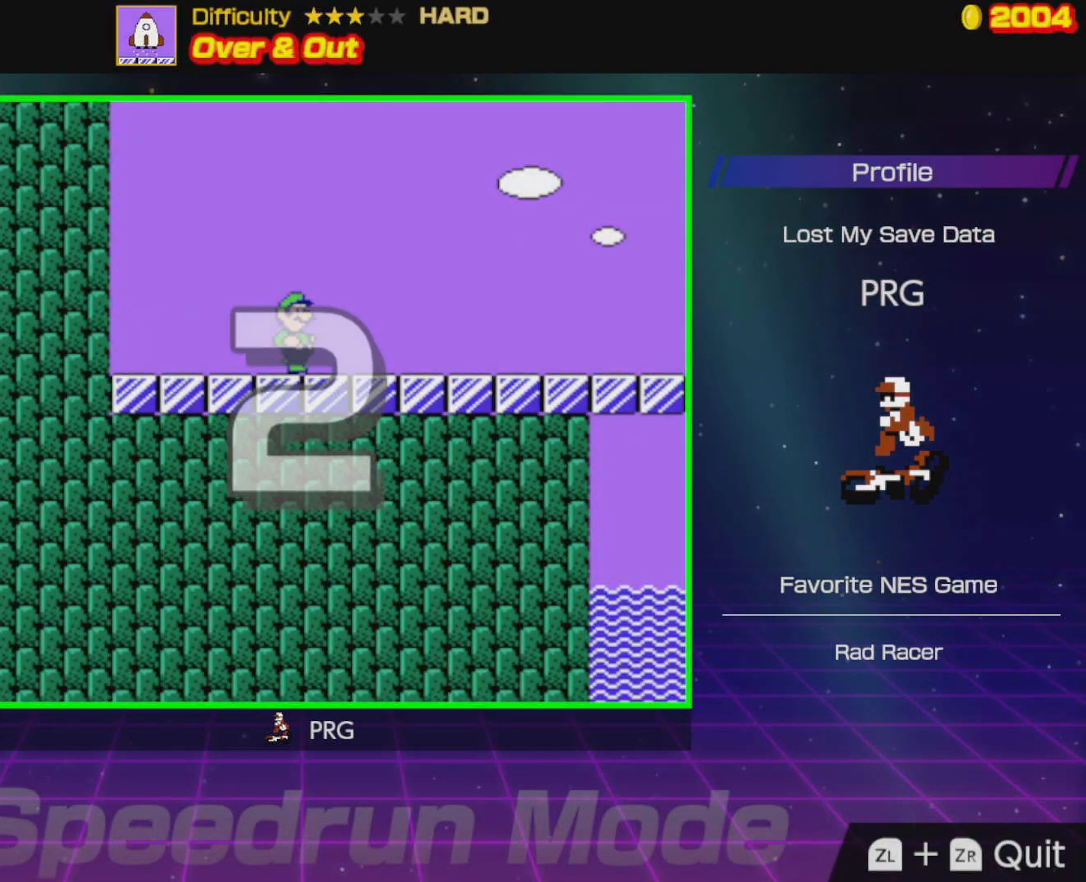
{"buttons": ["B", "DPAD_RIGHT"], "events": []}
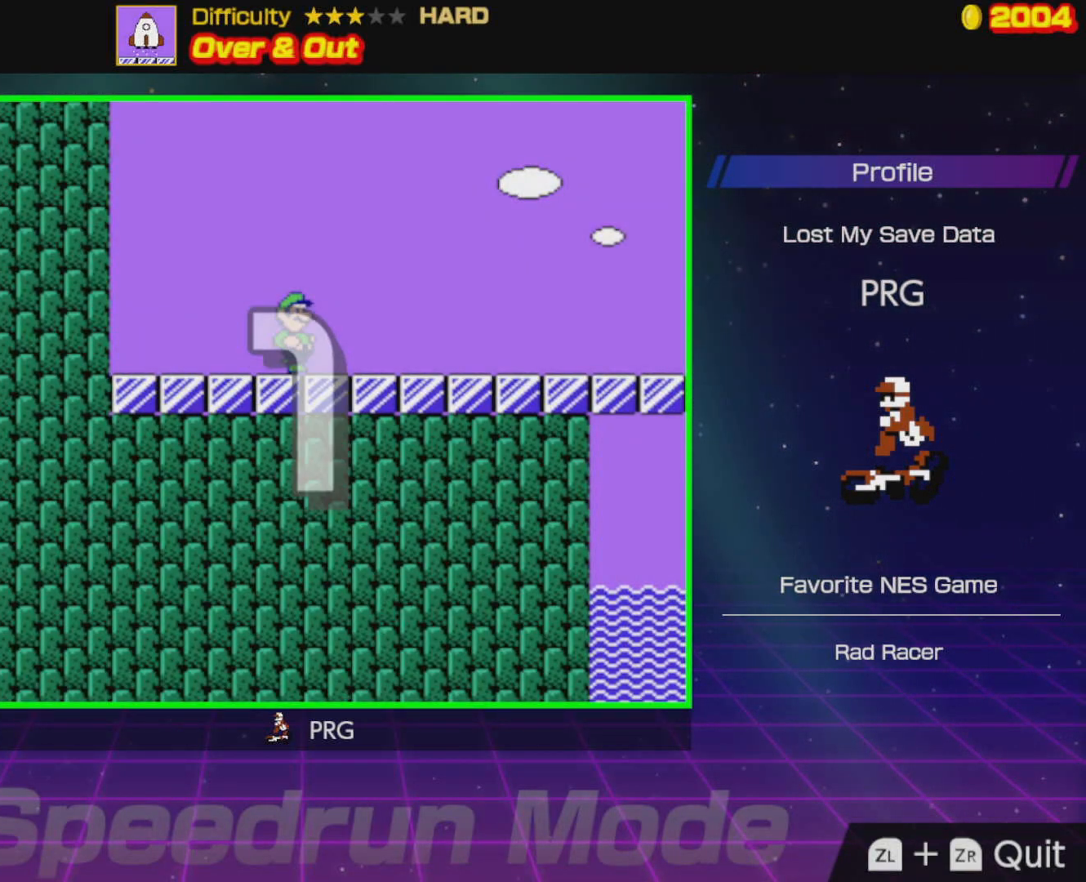
{"buttons": ["B", "DPAD_RIGHT"], "events": []}
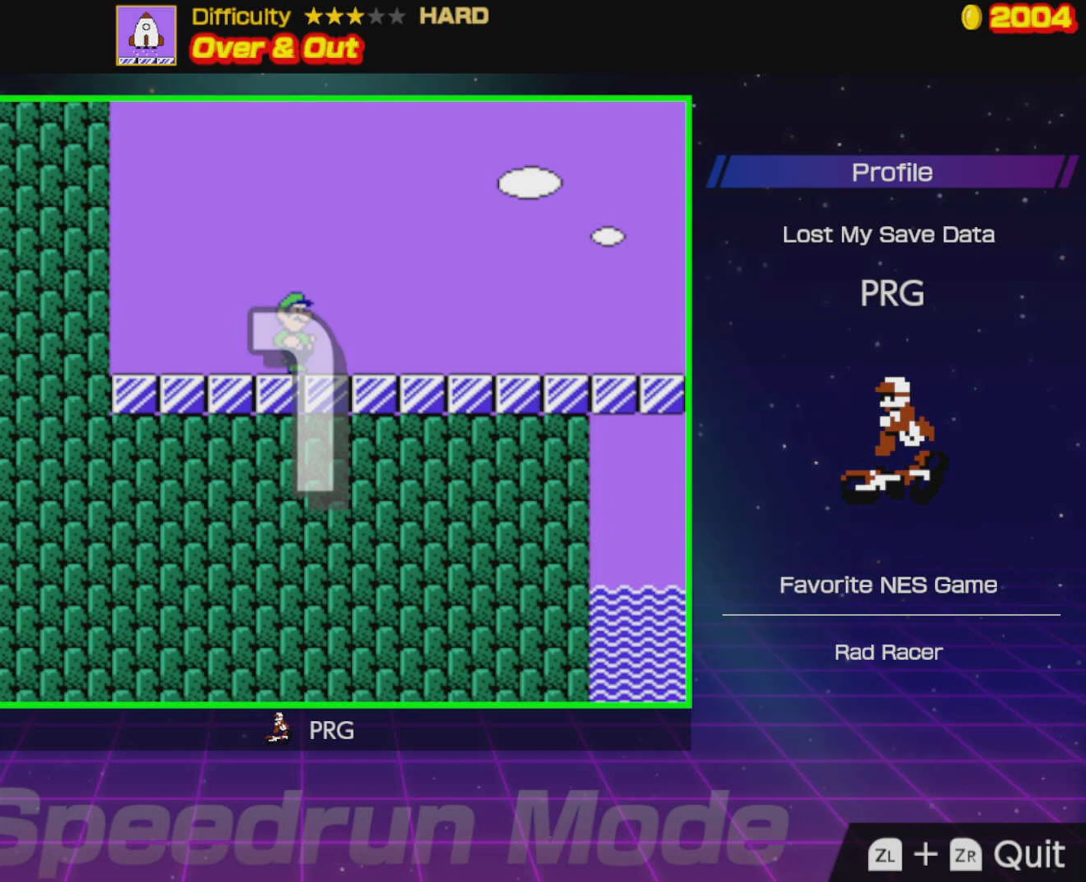
{"buttons": ["B", "DPAD_RIGHT"], "events": [[300, "A", "down"], [500, "A", "up"]]}
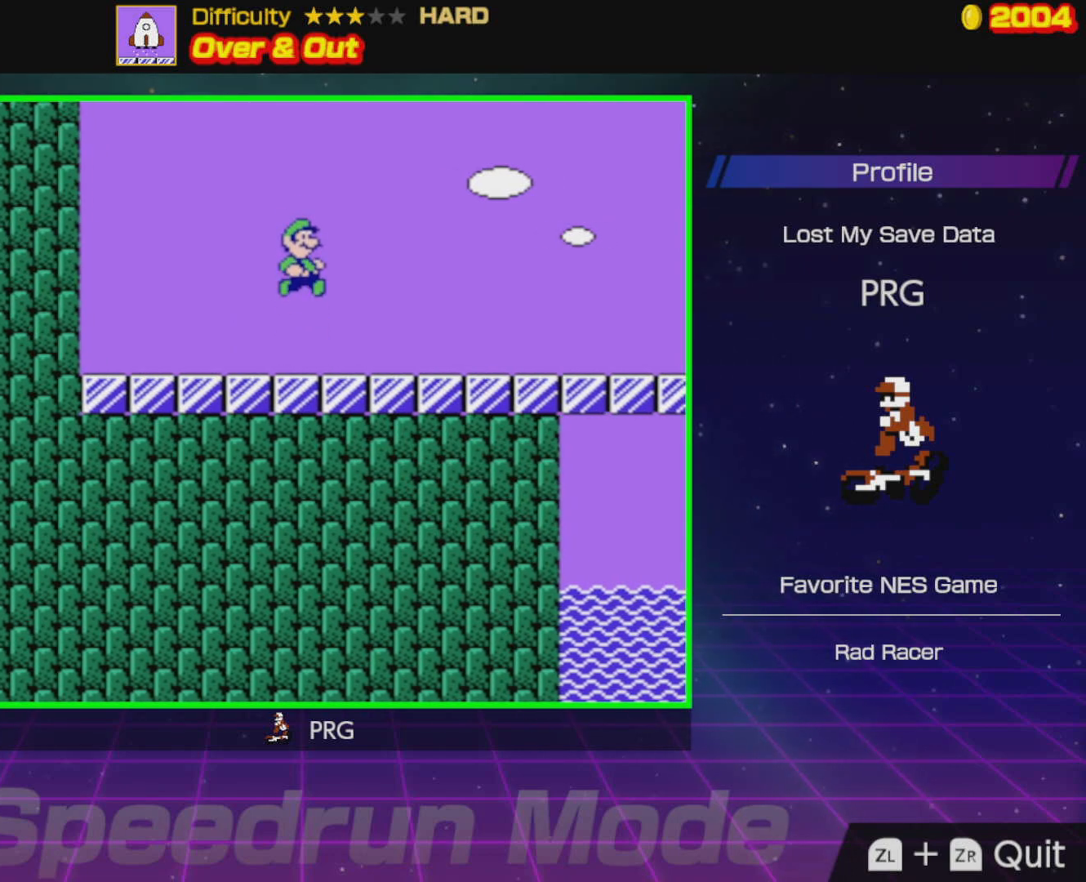
{"buttons": ["B", "DPAD_RIGHT"], "events": []}
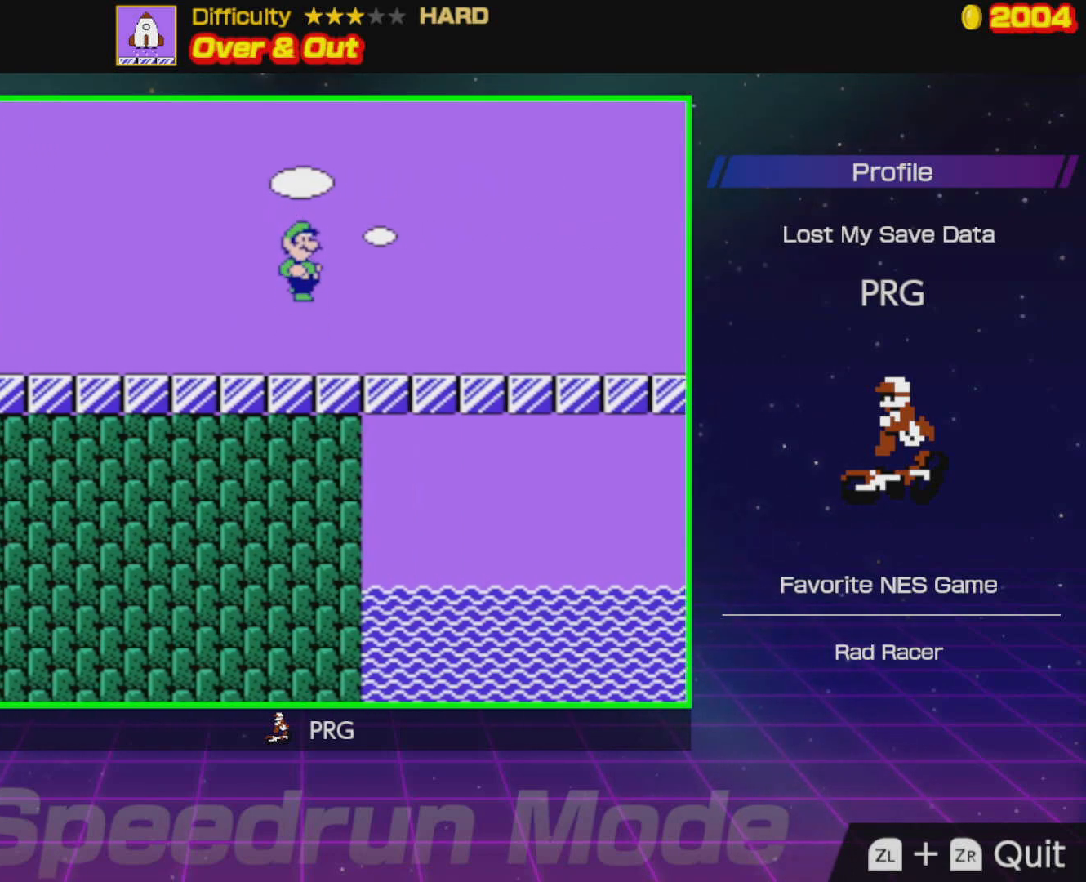
{"buttons": ["B", "DPAD_RIGHT"], "events": []}
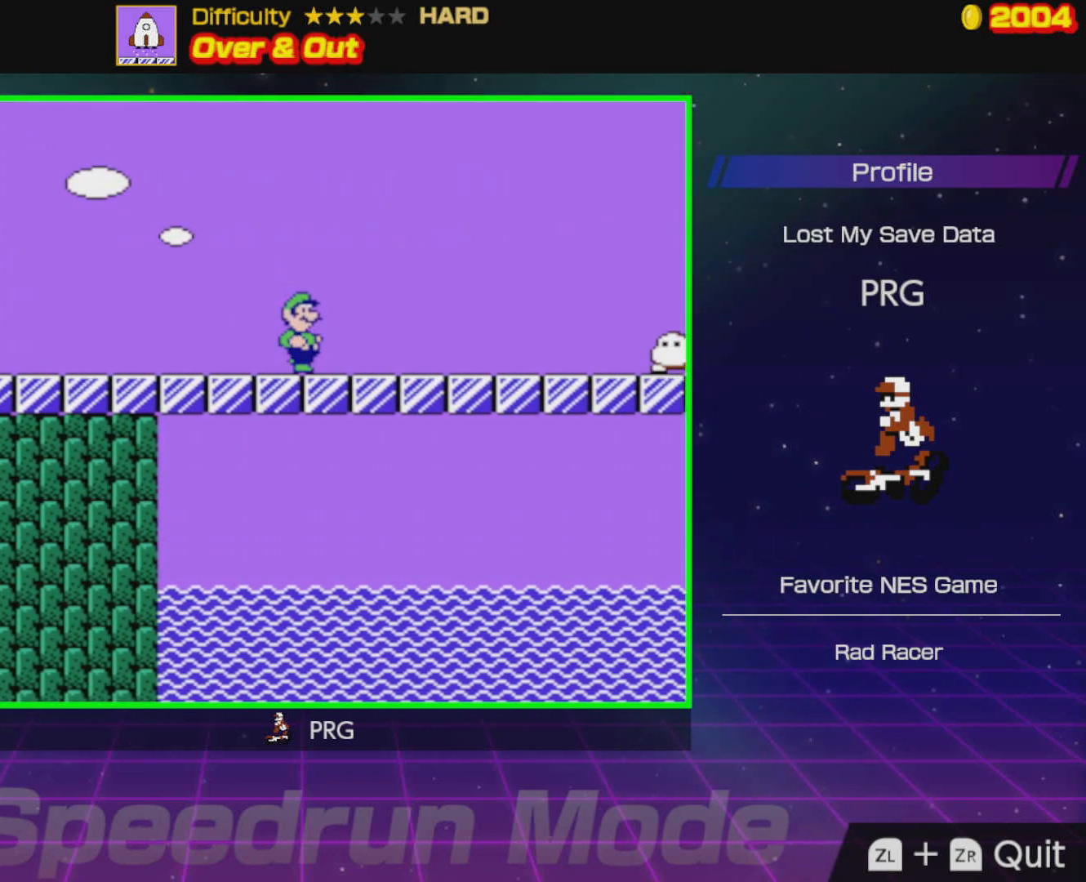
{"buttons": ["B", "DPAD_RIGHT"], "events": [[300, "A", "down"], [450, "A", "up"]]}
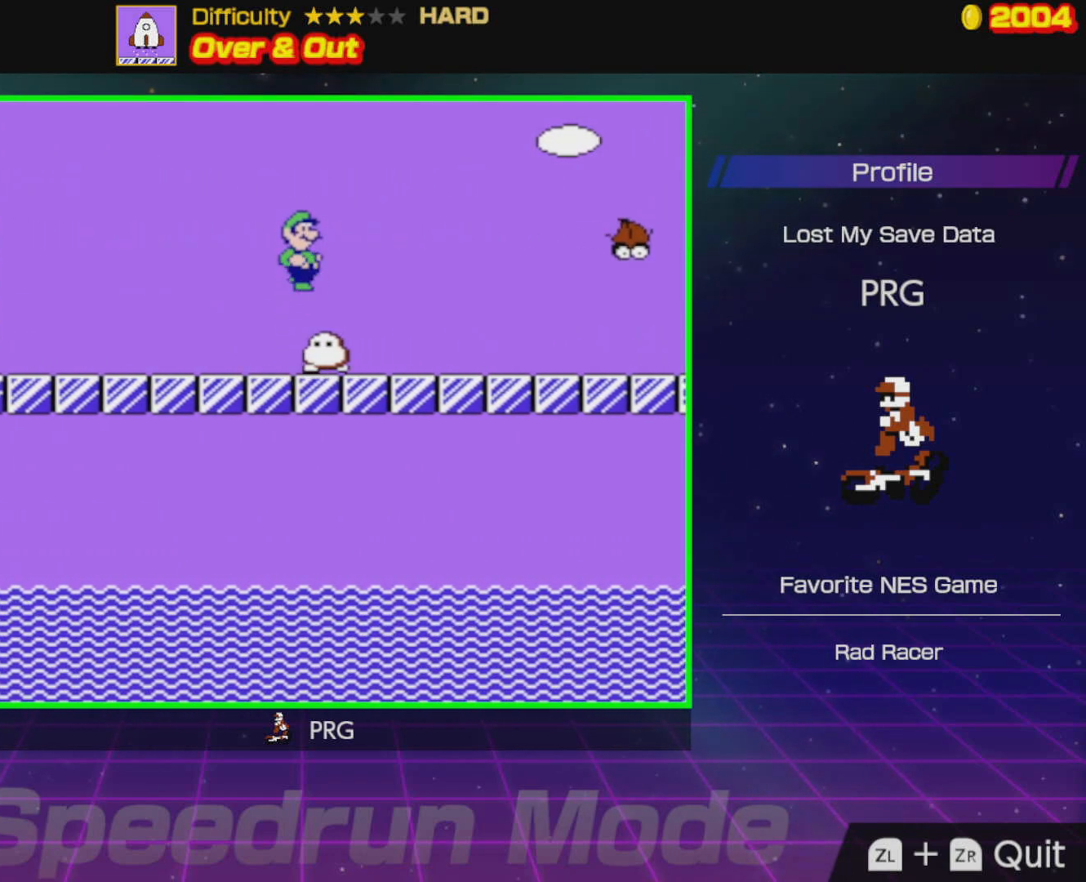
{"buttons": ["B", "DPAD_RIGHT"], "events": []}
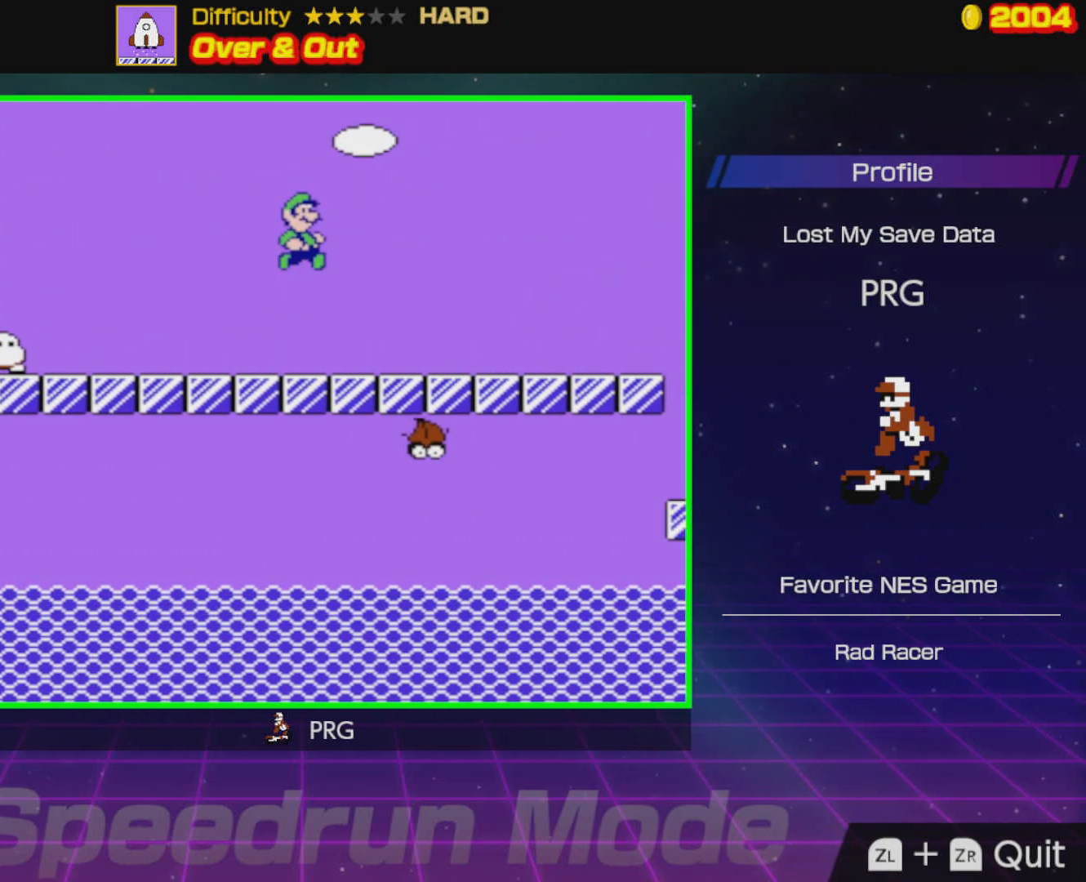
{"buttons": ["B", "DPAD_RIGHT"], "events": []}
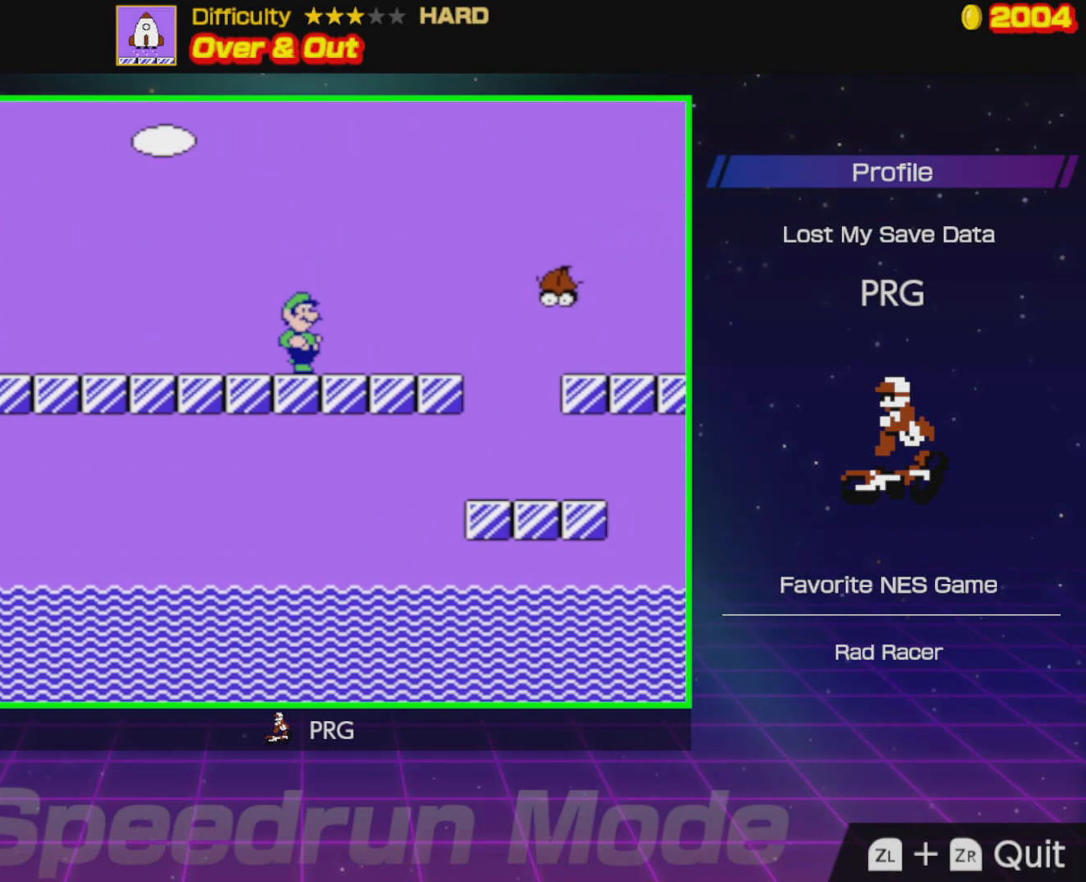
{"buttons": ["A", "B", "DPAD_RIGHT"], "events": [[183, "A", "down"]]}
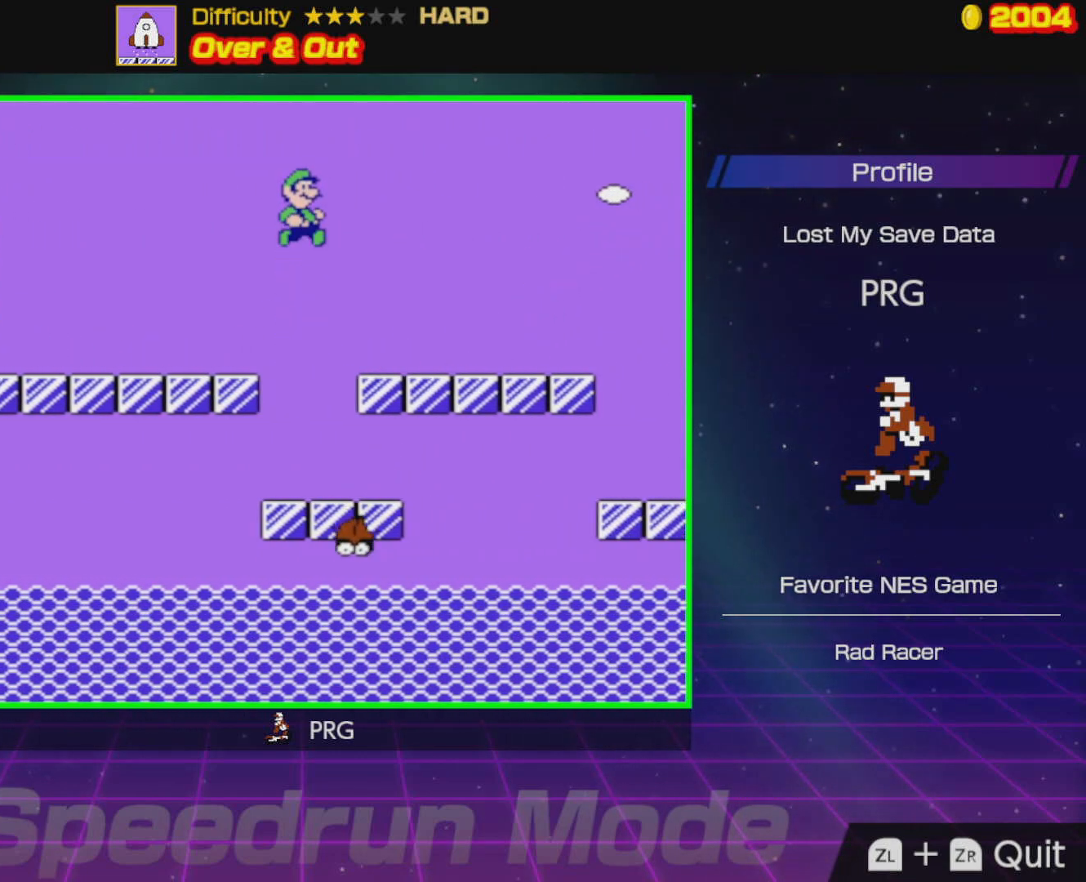
{"buttons": ["A", "B", "DPAD_RIGHT"], "events": []}
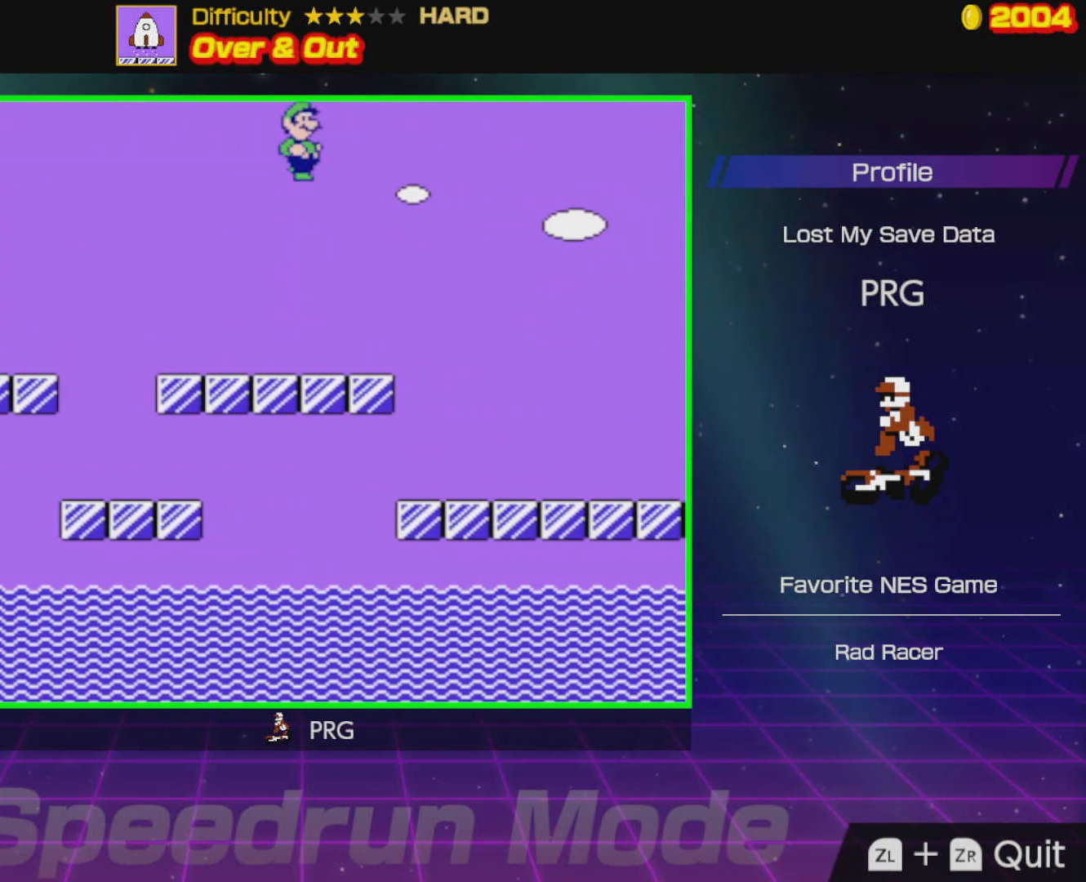
{"buttons": ["A", "B", "DPAD_RIGHT"], "events": []}
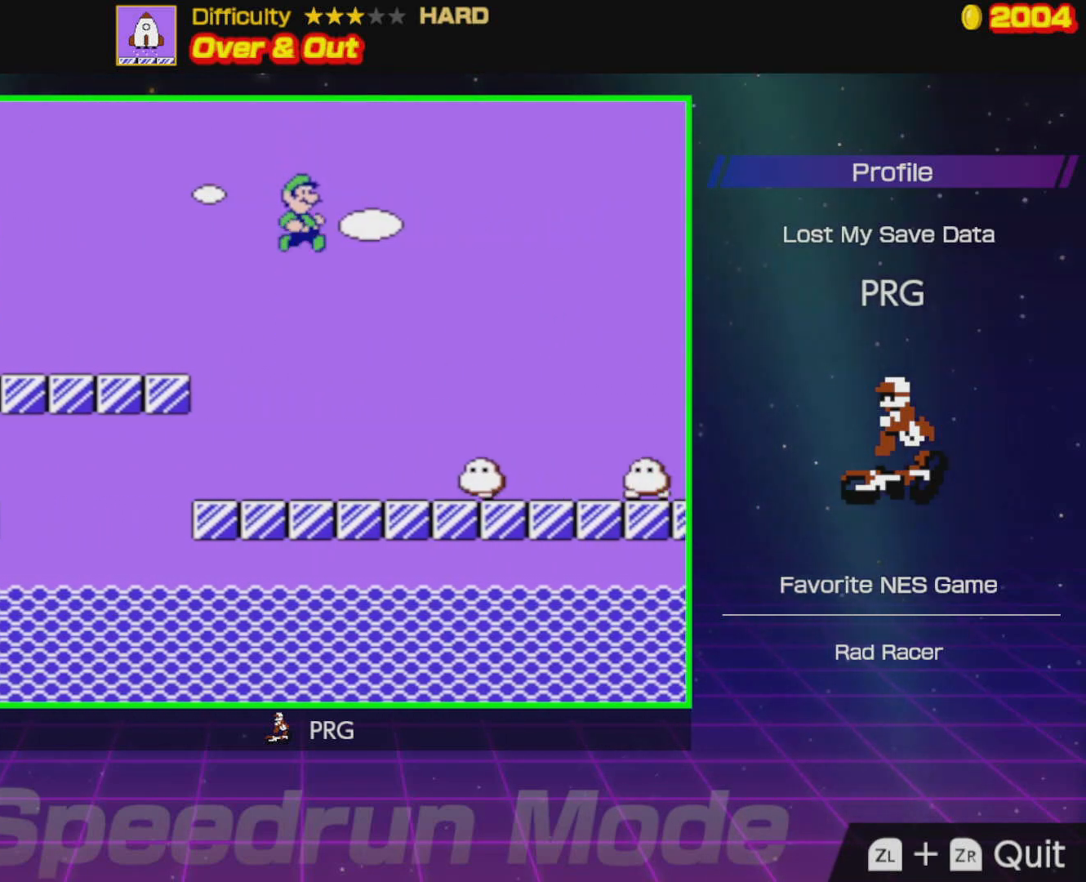
{"buttons": ["B", "DPAD_RIGHT"], "events": [[133, "A", "up"]]}
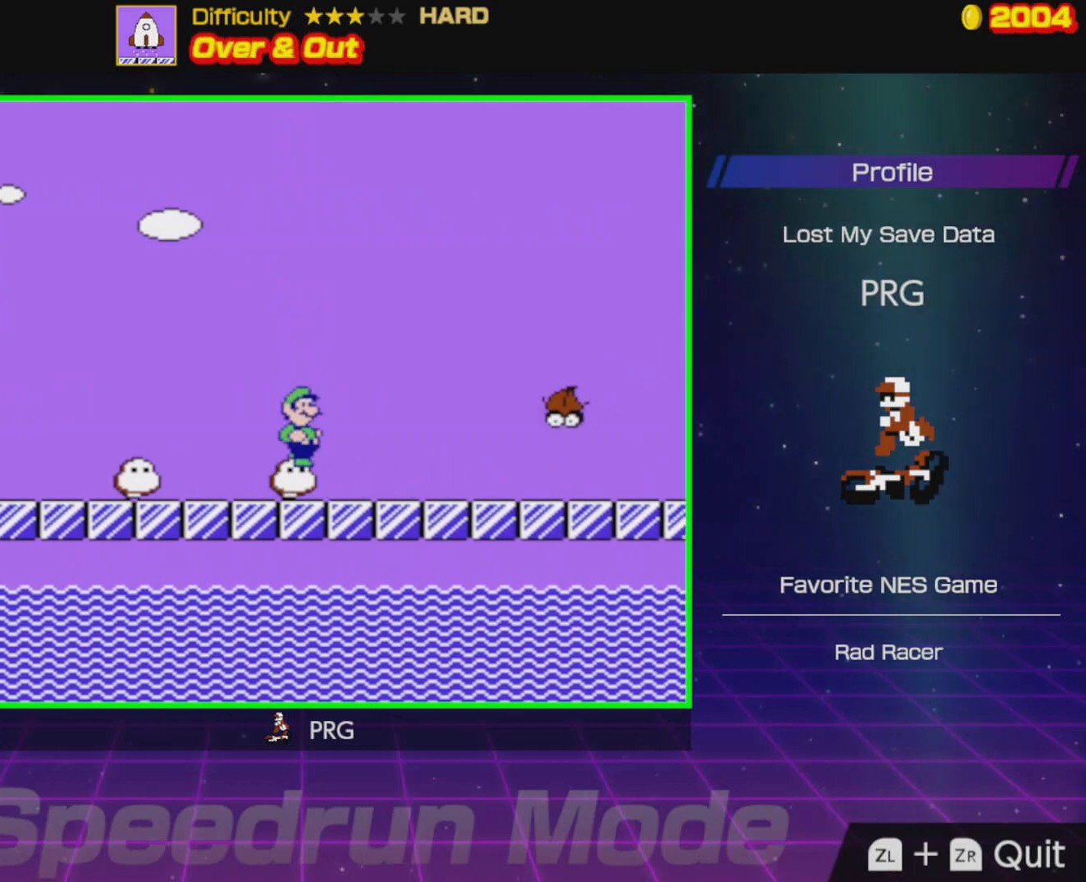
{"buttons": ["B", "DPAD_RIGHT"], "events": []}
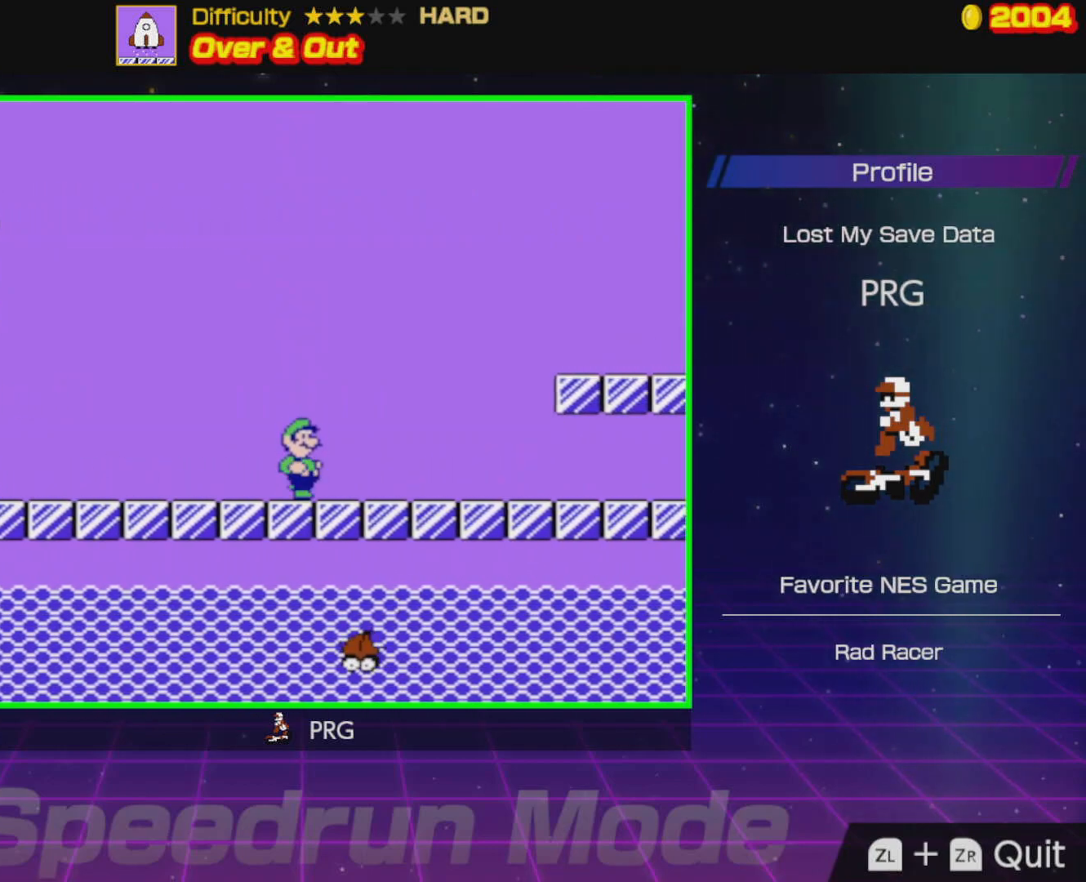
{"buttons": ["A", "B", "DPAD_RIGHT"], "events": [[317, "A", "down"]]}
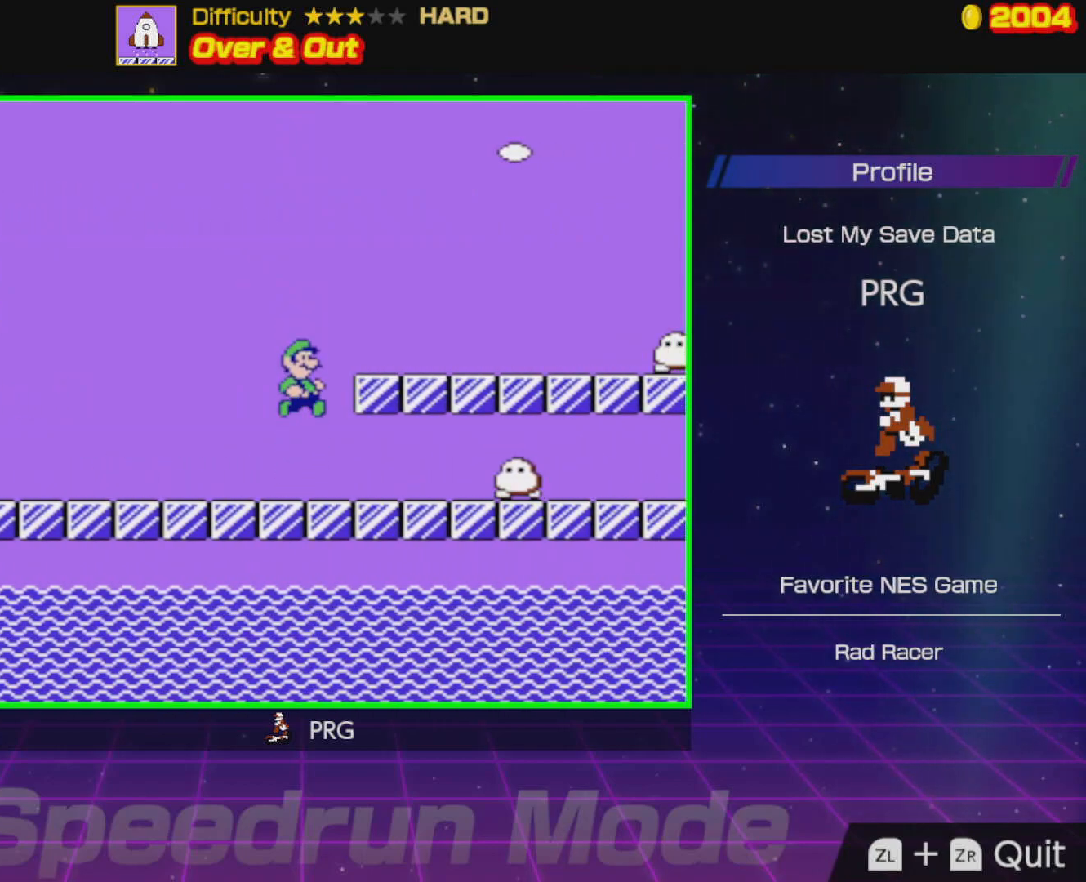
{"buttons": ["A", "B", "DPAD_RIGHT"], "events": []}
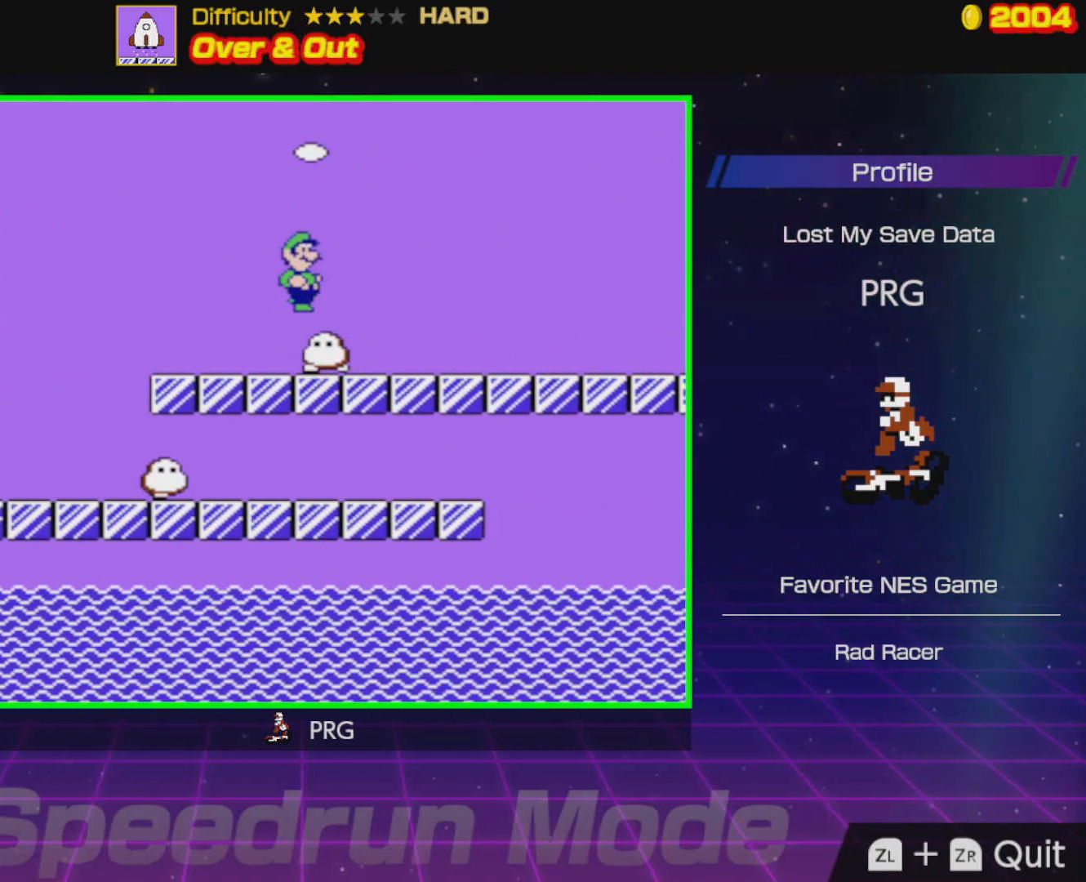
{"buttons": ["B", "DPAD_RIGHT"], "events": [[200, "A", "up"]]}
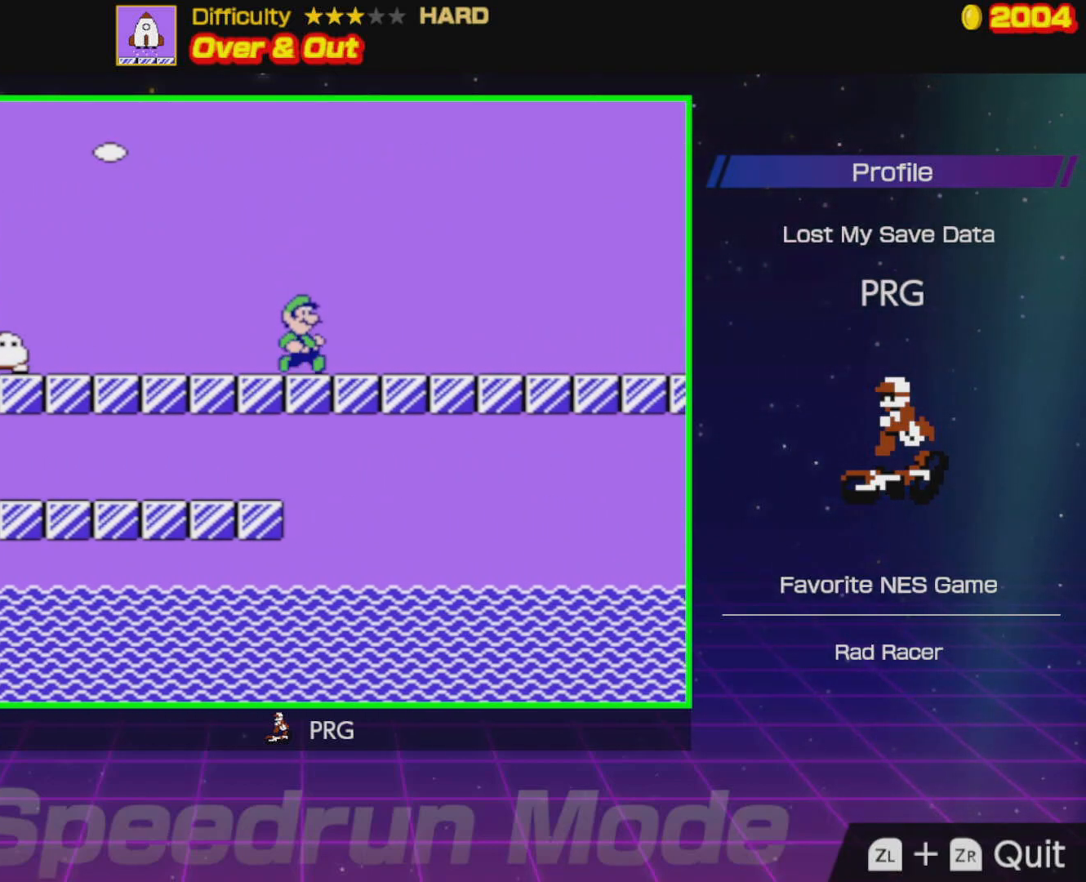
{"buttons": ["B", "DPAD_RIGHT"], "events": []}
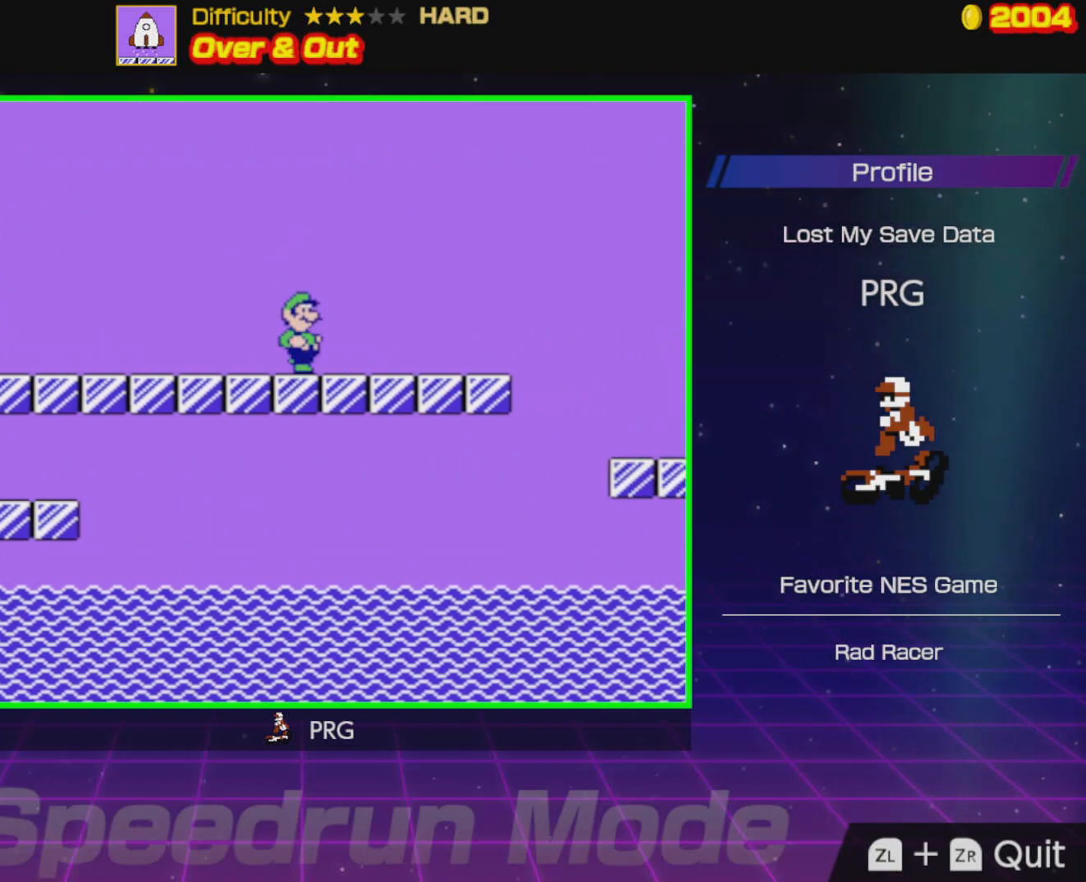
{"buttons": ["A", "B", "DPAD_RIGHT"], "events": [[417, "A", "down"]]}
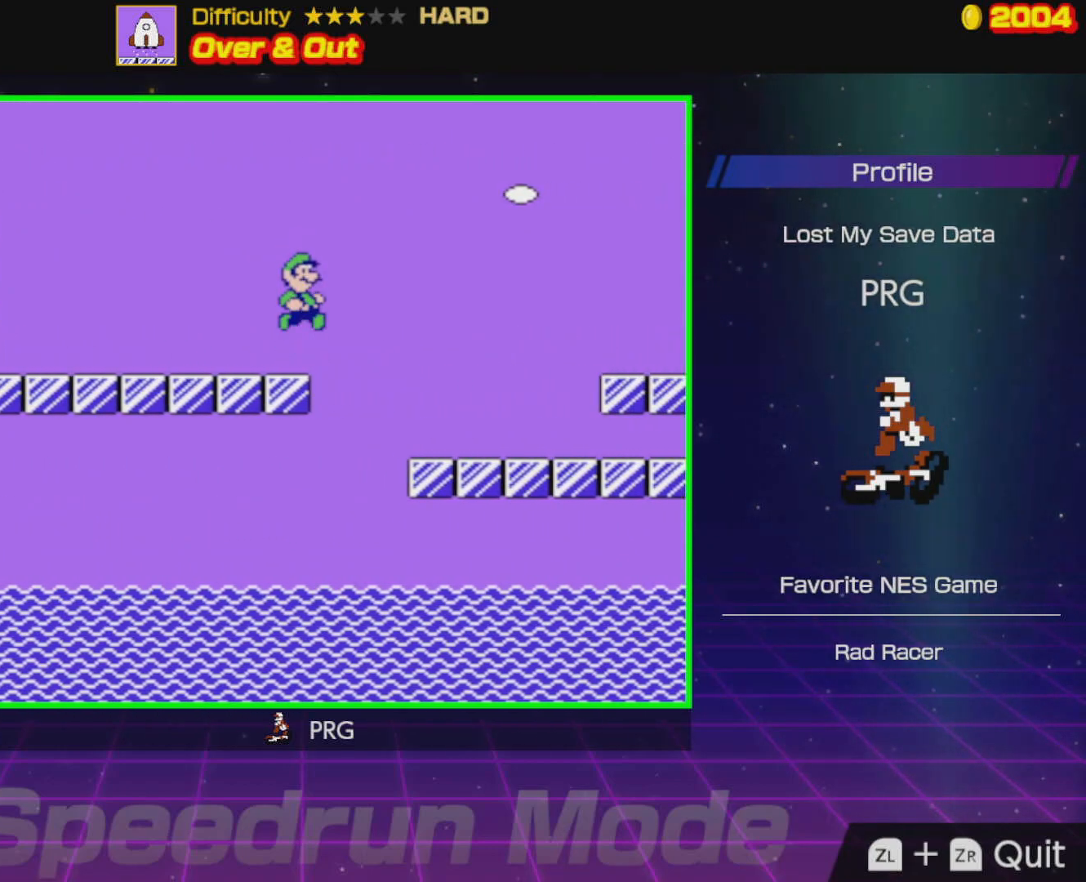
{"buttons": ["A", "B", "DPAD_RIGHT"], "events": []}
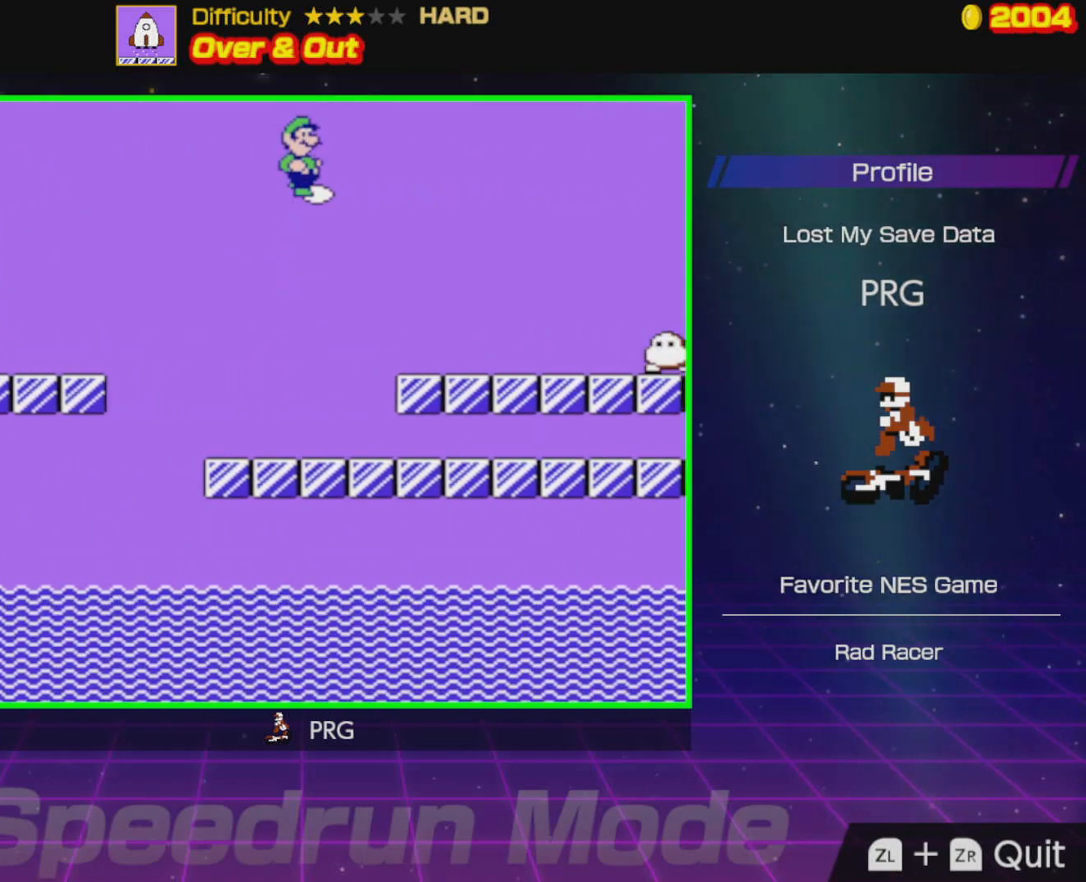
{"buttons": ["A", "B", "DPAD_RIGHT"], "events": []}